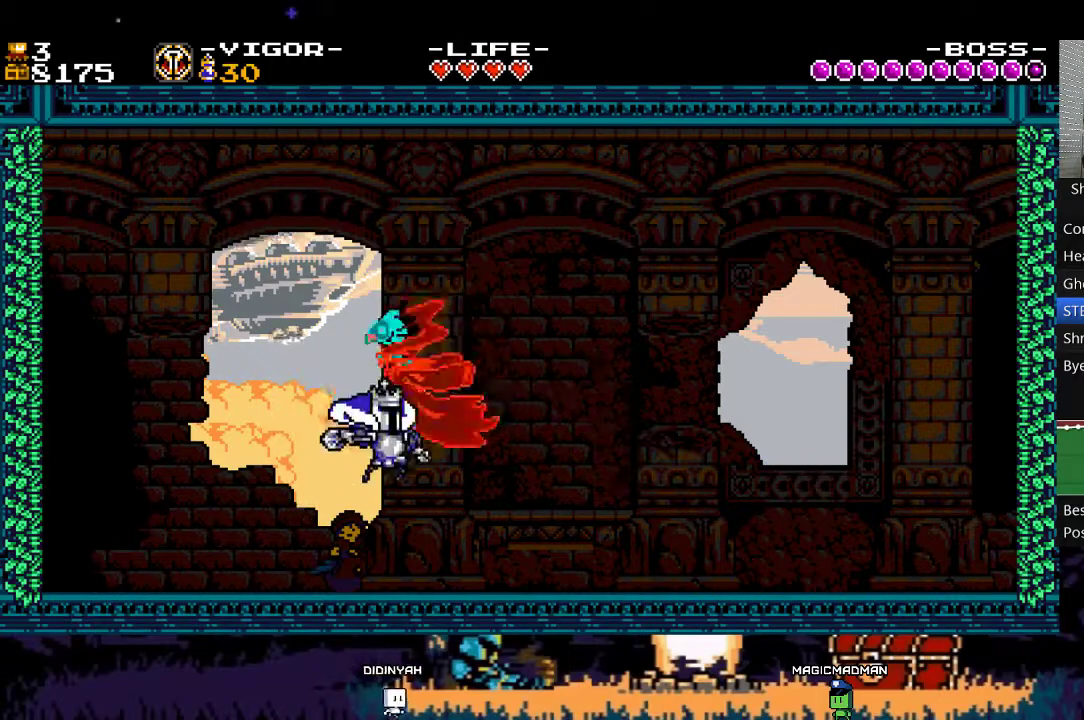
Gameplay with a controller (Xbox layout); each line is a JSON object with the inputs held at the frame after it. "events" lists button and stick changes between this image and that frame as [ms after this image, input, new state], when the widget could be followed in between. Not read: DPAD_LEFT DPAD_RIGHT L3 R3 left_stick right_stick.
{"buttons": [], "events": []}
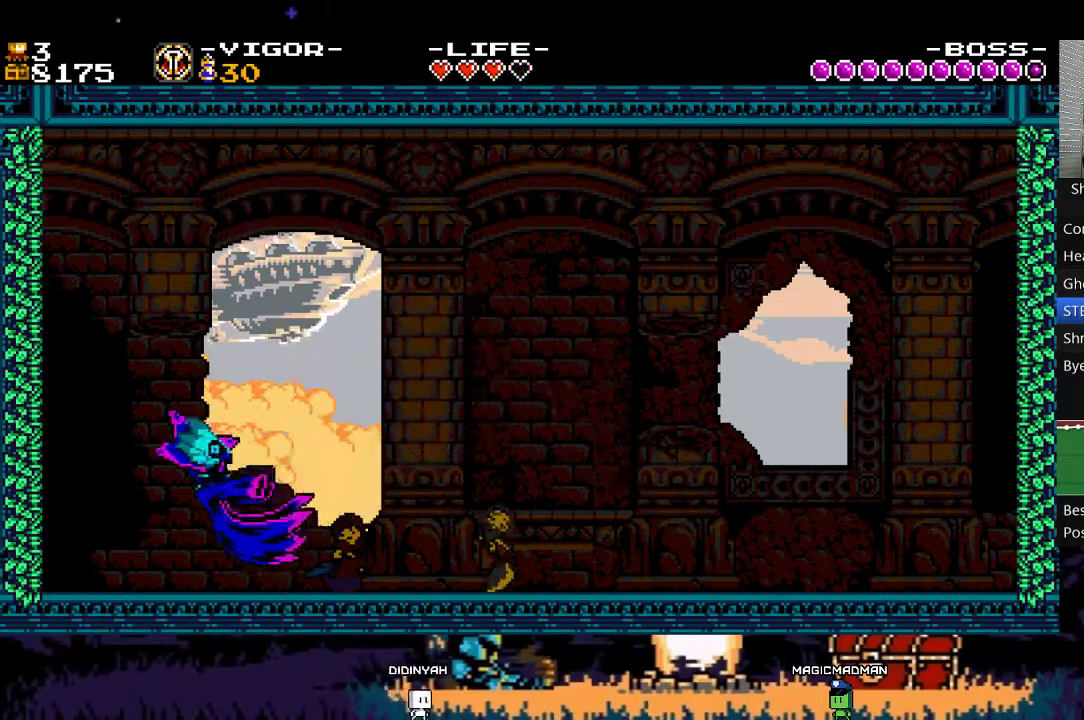
{"buttons": ["A", "L2"], "events": [[150, "A", "down"], [283, "L2", "down"]]}
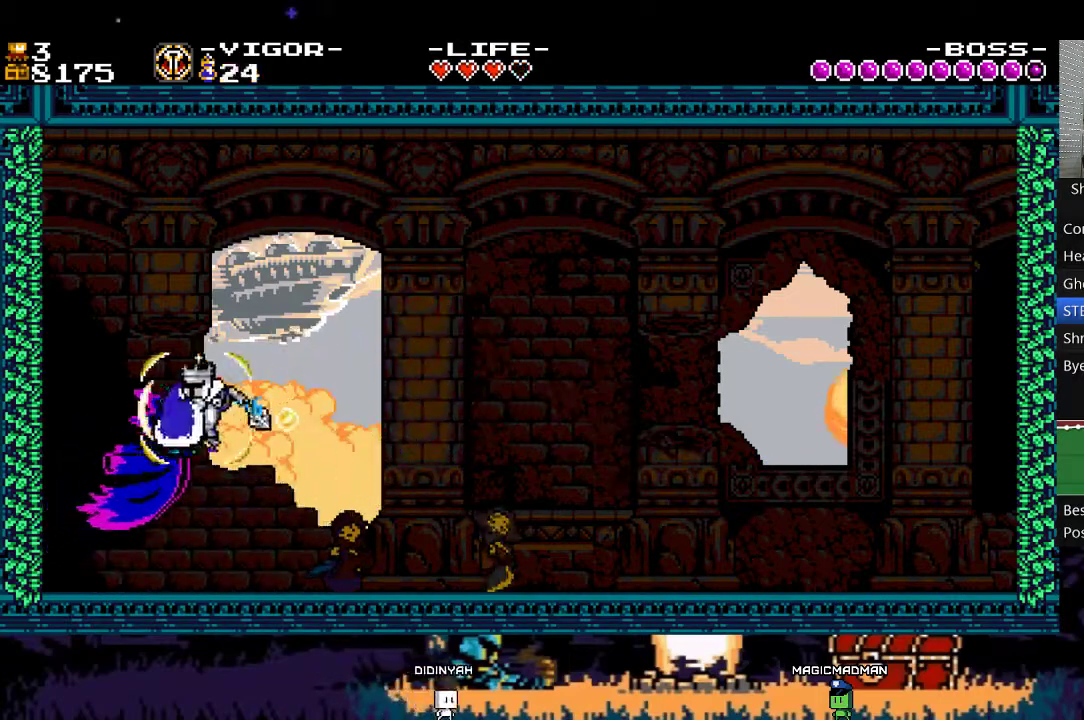
{"buttons": ["L2"], "events": [[50, "A", "up"]]}
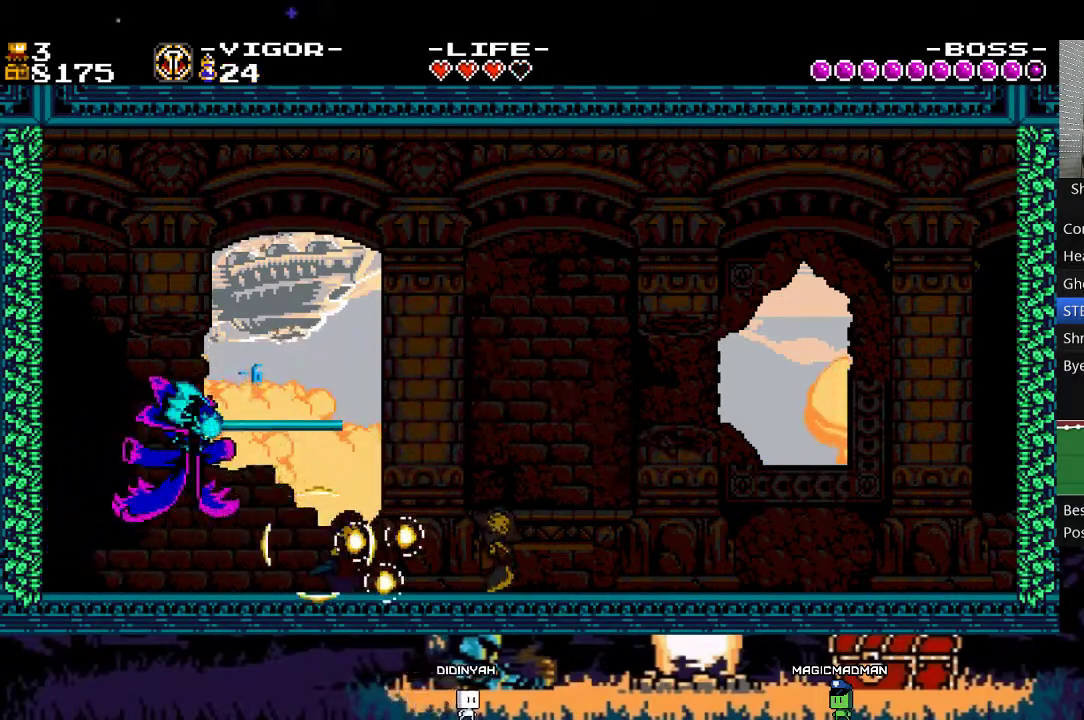
{"buttons": ["X"], "events": [[83, "L2", "up"], [317, "X", "down"]]}
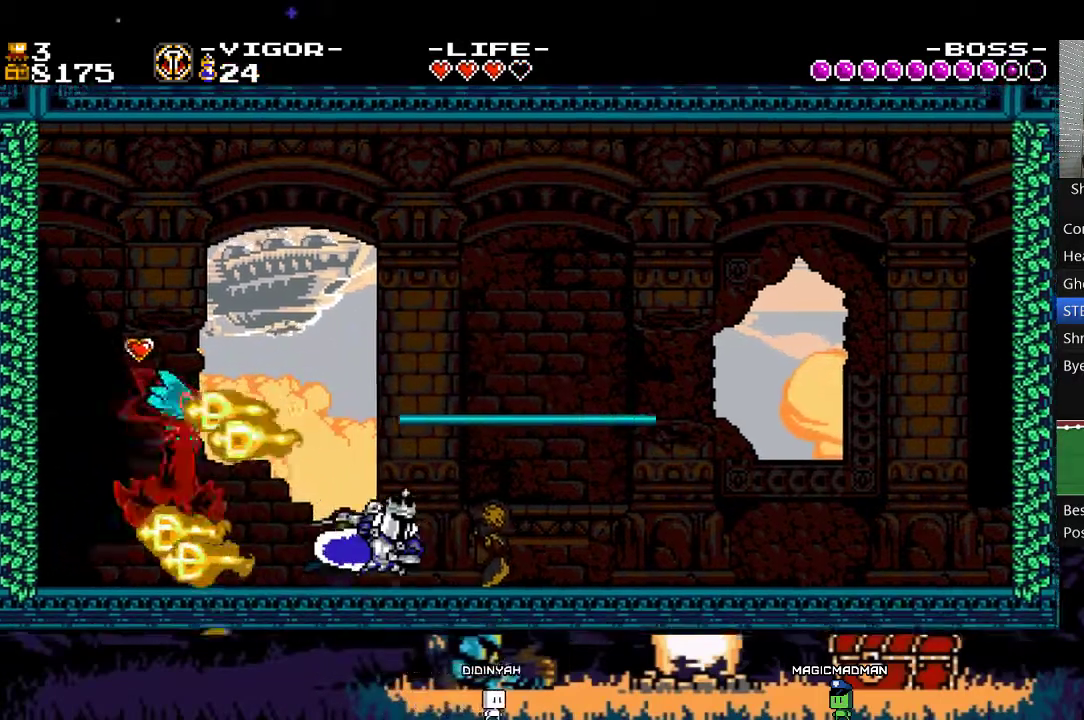
{"buttons": ["X"], "events": [[50, "X", "up"], [217, "X", "down"]]}
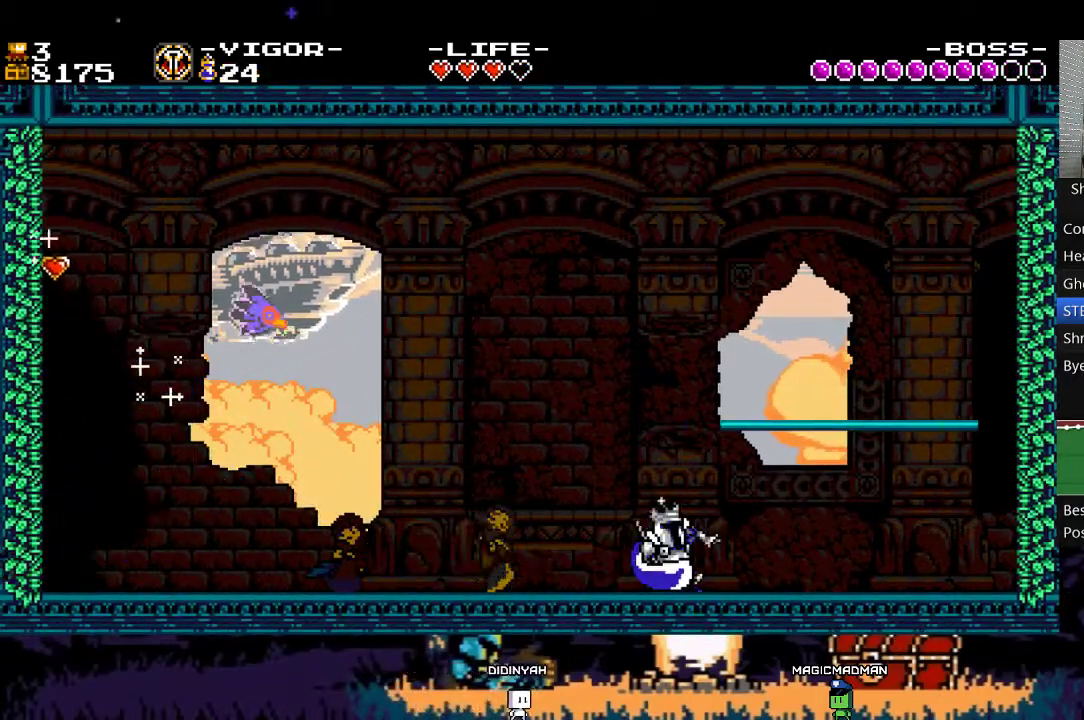
{"buttons": ["A", "X"], "events": [[283, "A", "down"]]}
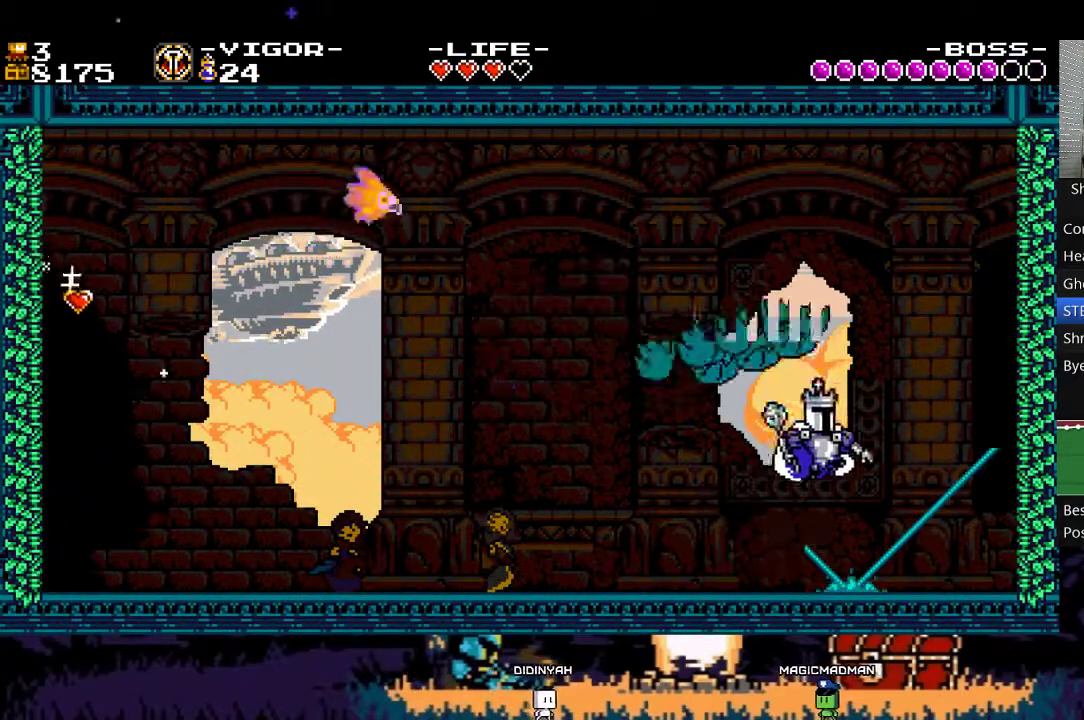
{"buttons": [], "events": [[383, "A", "up"], [417, "X", "up"]]}
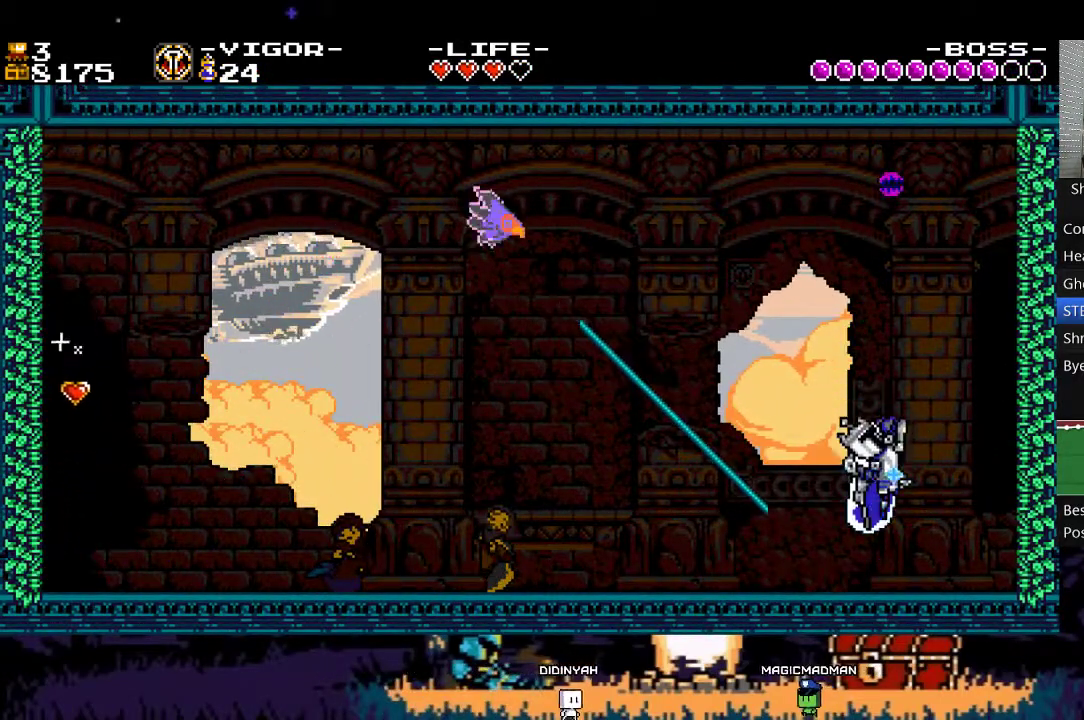
{"buttons": ["X"], "events": [[483, "X", "down"]]}
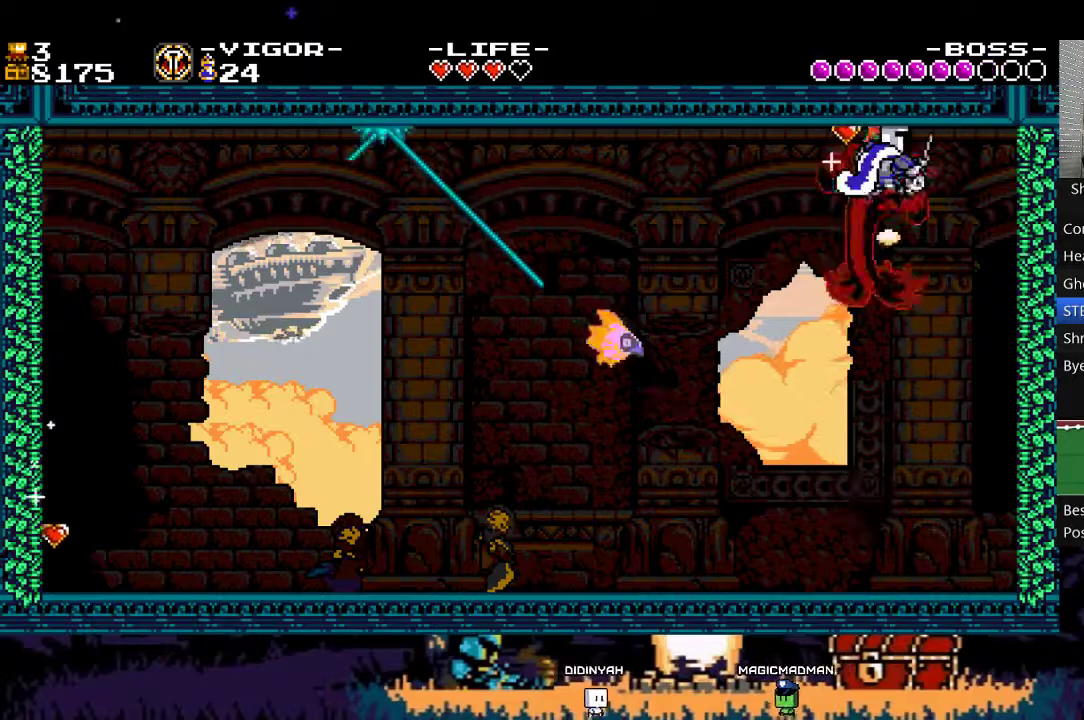
{"buttons": ["X"], "events": [[183, "X", "up"], [383, "X", "down"]]}
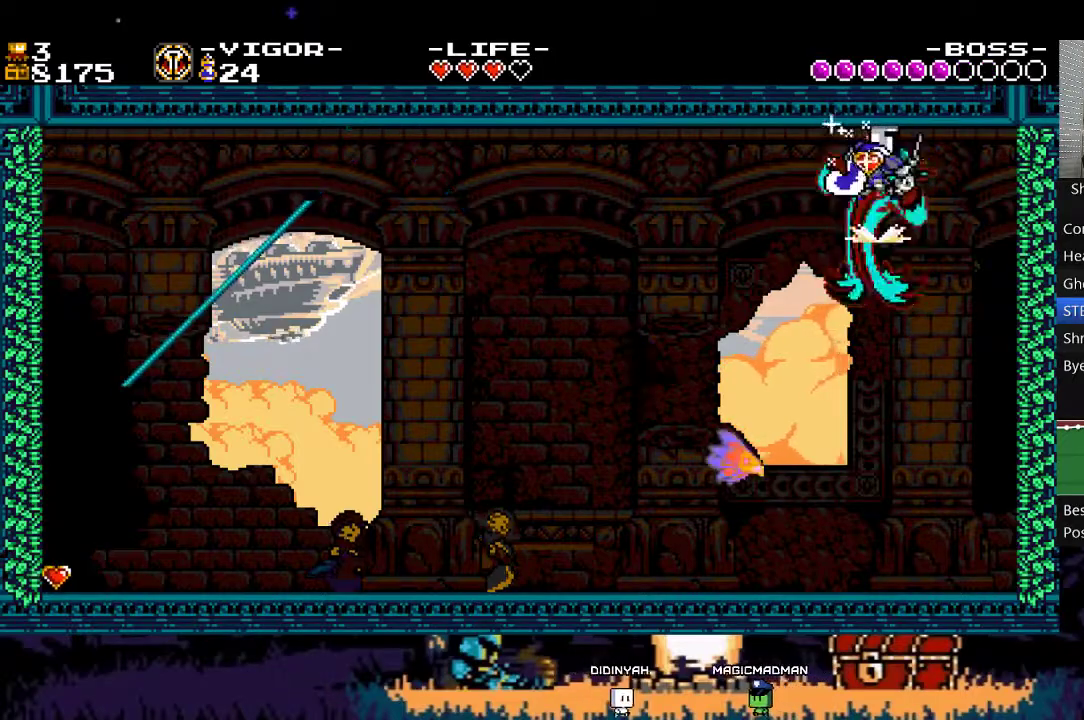
{"buttons": ["X"], "events": [[50, "X", "up"], [283, "X", "down"]]}
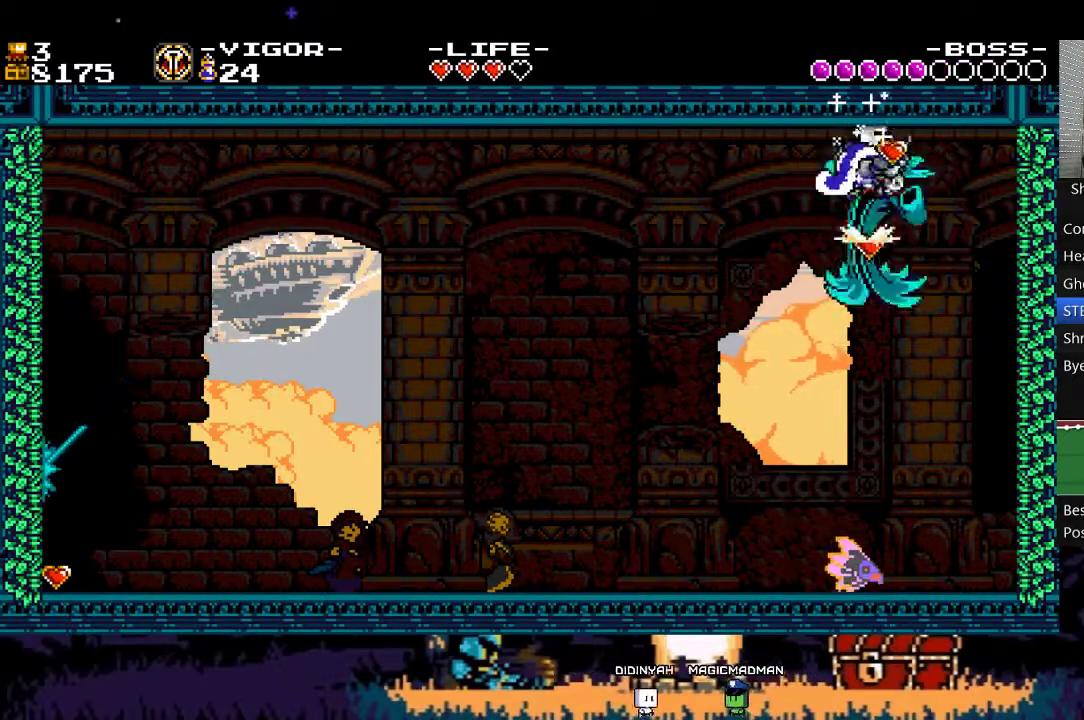
{"buttons": [], "events": [[17, "X", "up"], [283, "X", "down"], [450, "X", "up"]]}
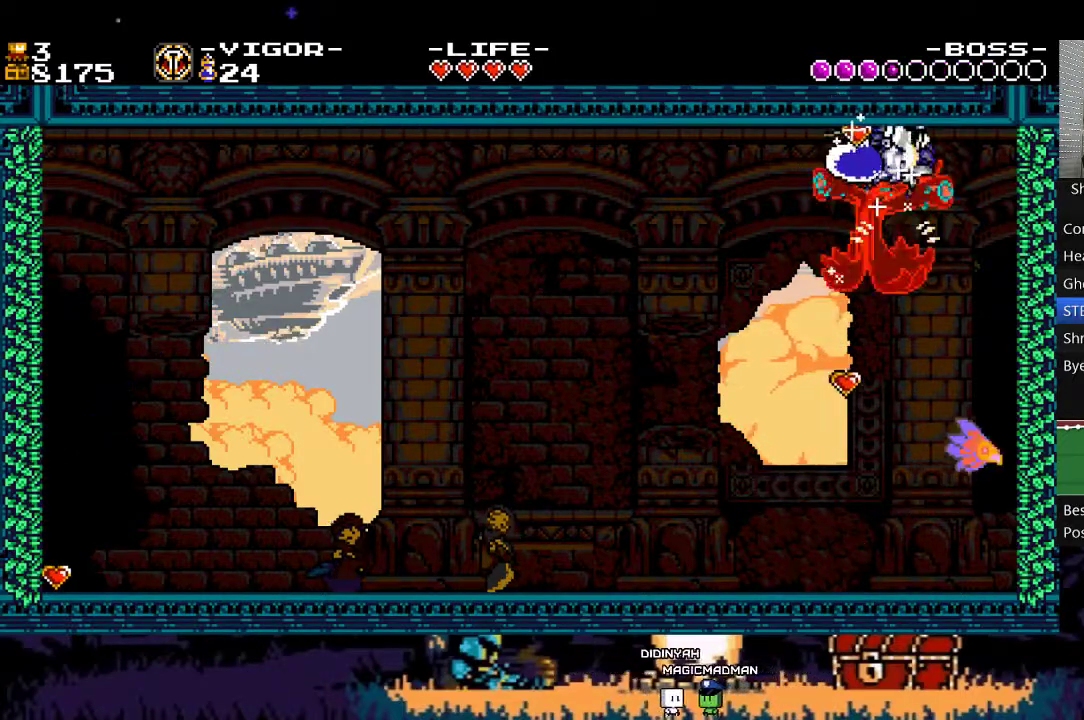
{"buttons": [], "events": [[183, "X", "down"], [383, "X", "up"]]}
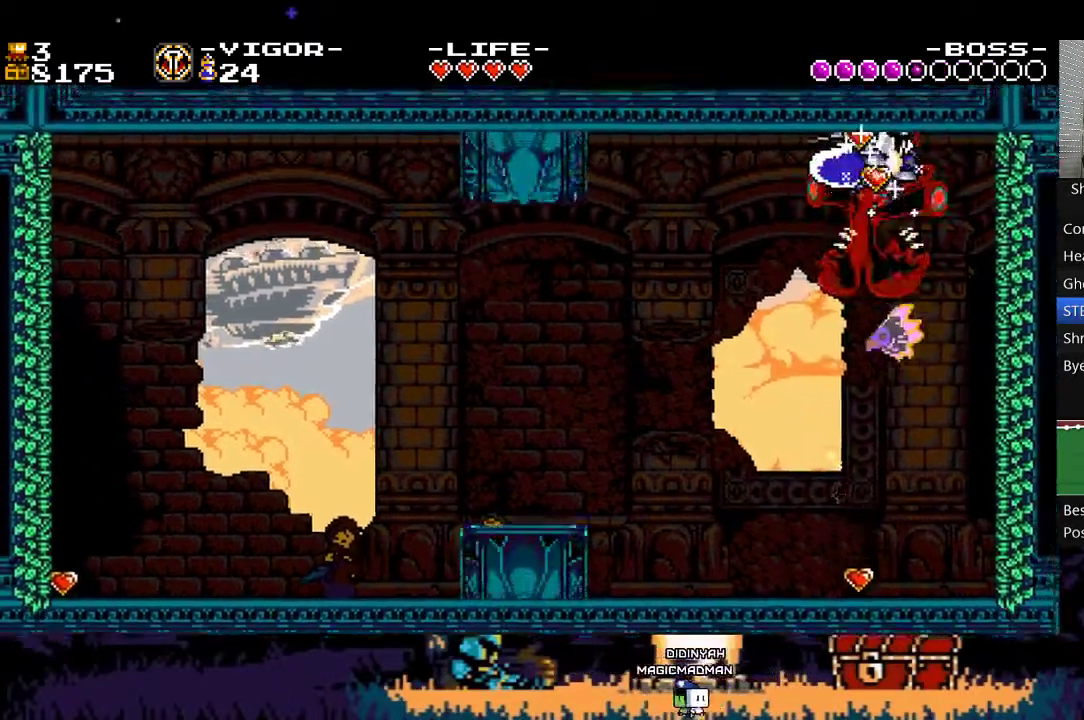
{"buttons": [], "events": [[150, "X", "down"], [350, "X", "up"]]}
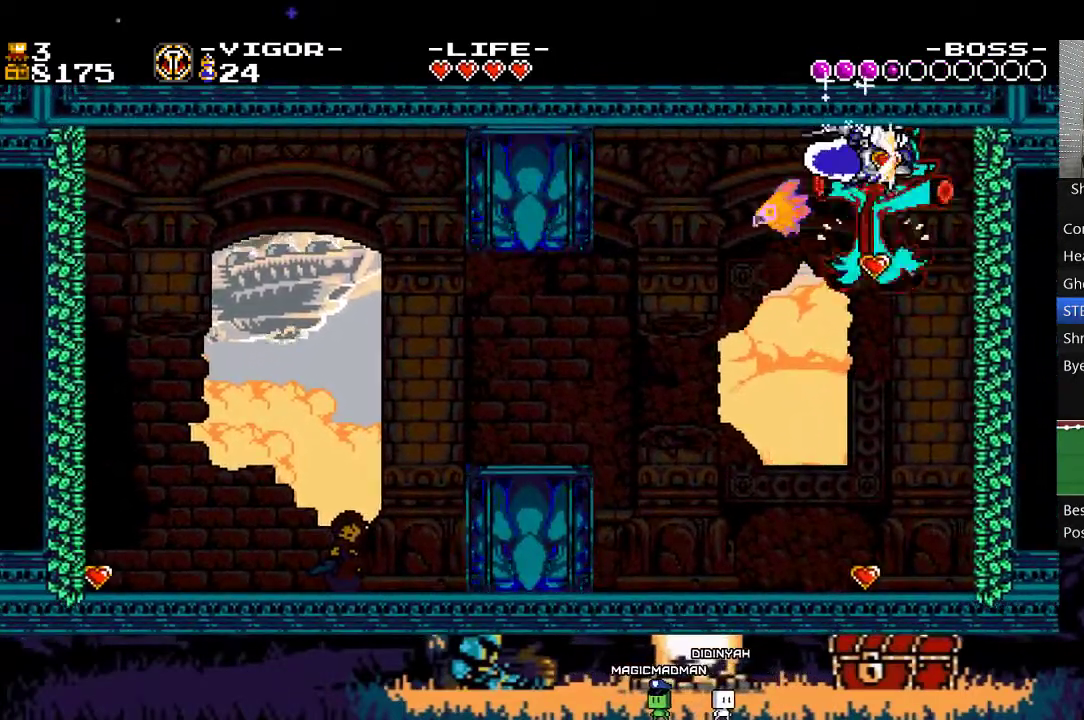
{"buttons": ["X"], "events": [[50, "X", "down"], [283, "X", "up"], [483, "X", "down"]]}
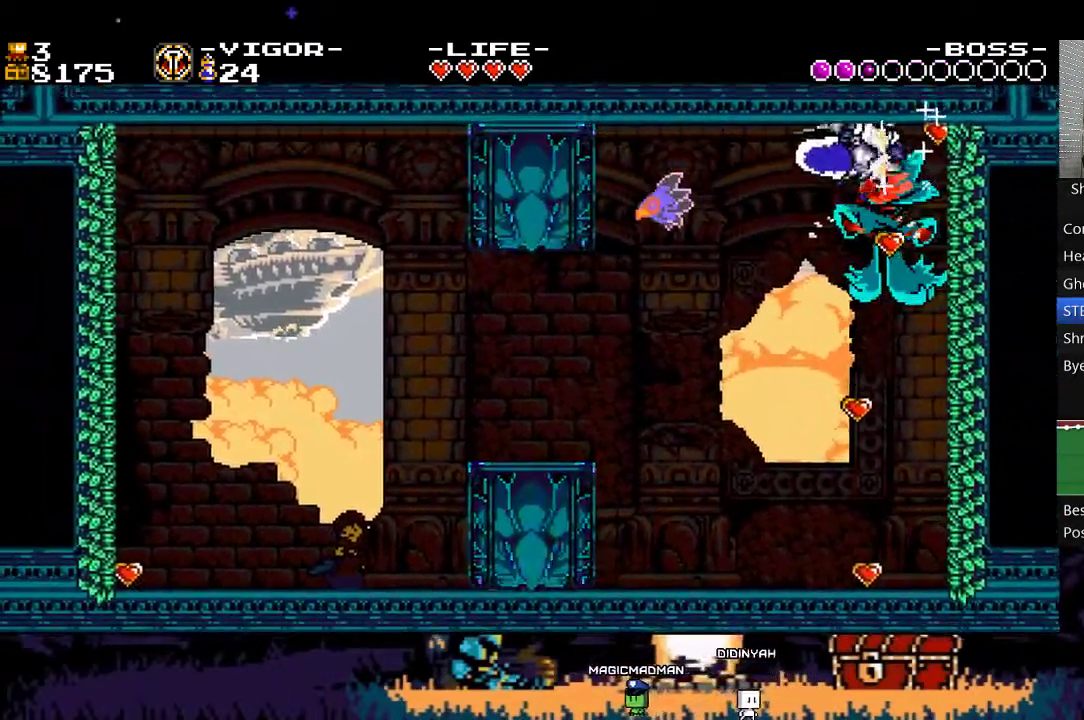
{"buttons": ["X"], "events": []}
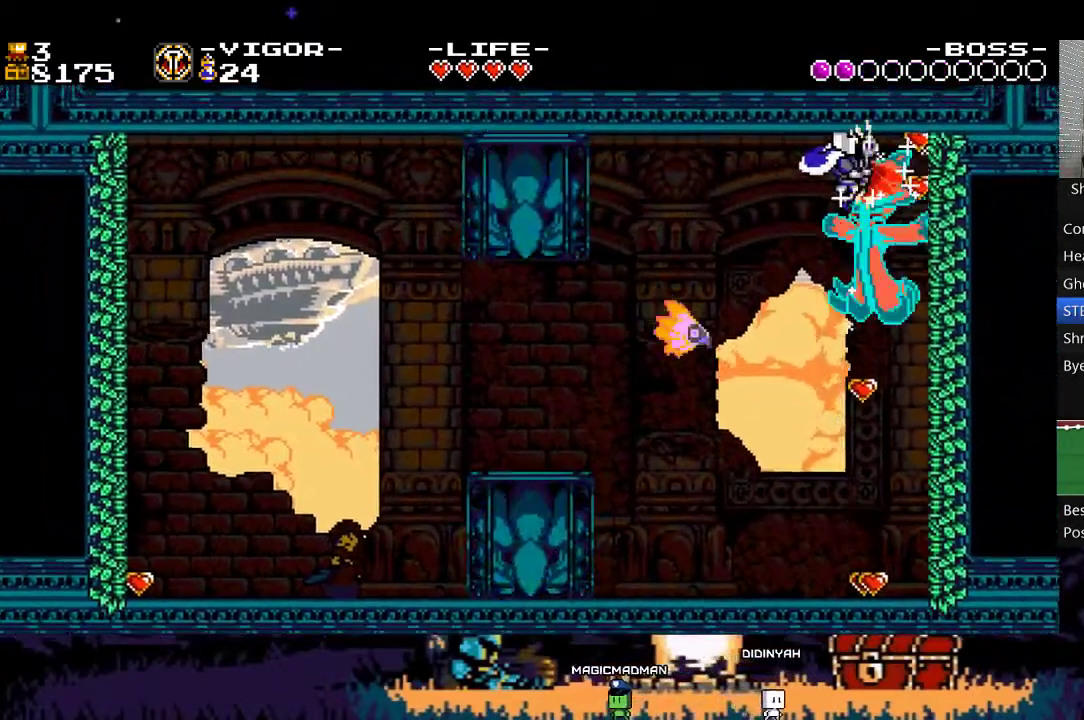
{"buttons": ["X"], "events": []}
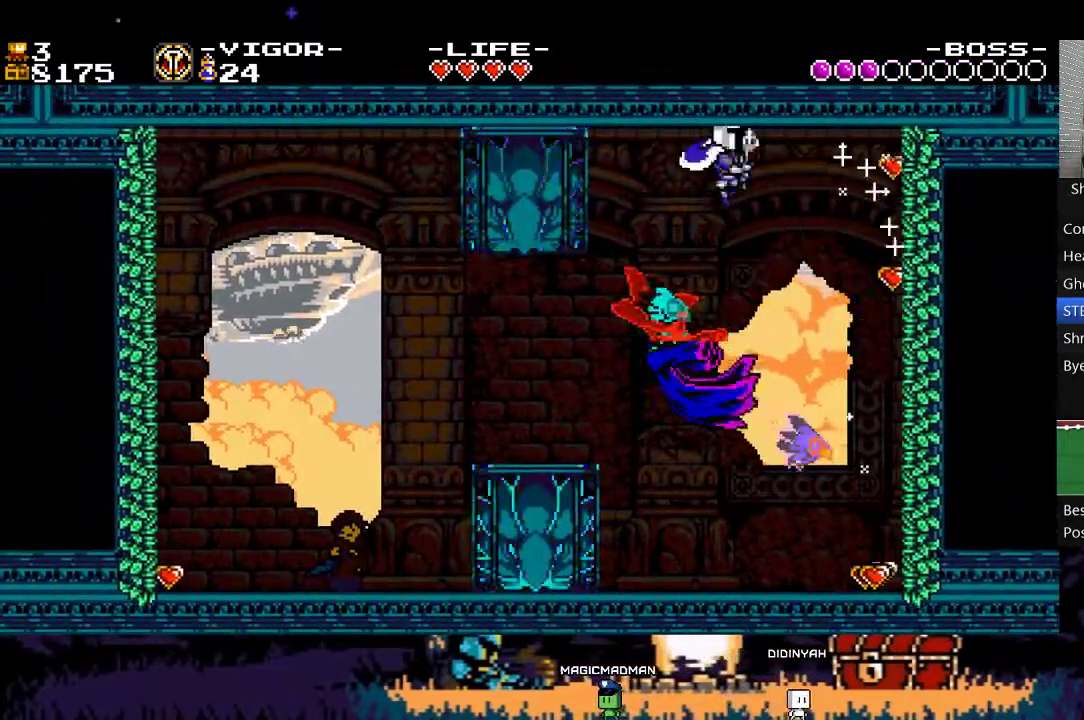
{"buttons": [], "events": [[350, "X", "up"]]}
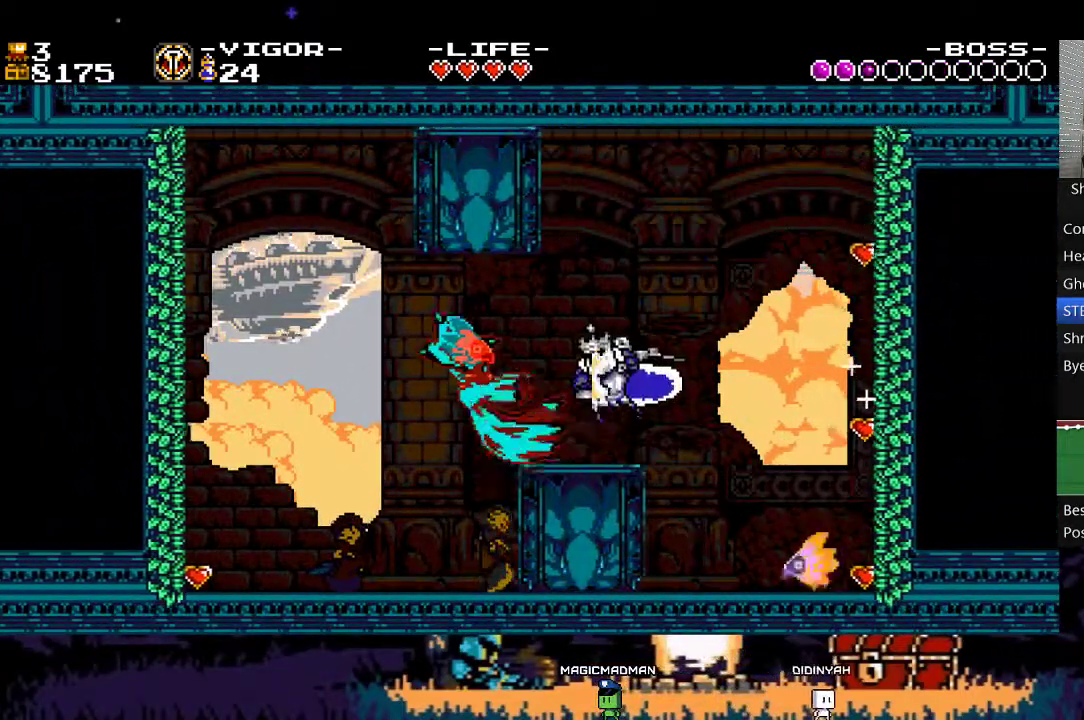
{"buttons": ["L2"], "events": [[383, "L2", "down"]]}
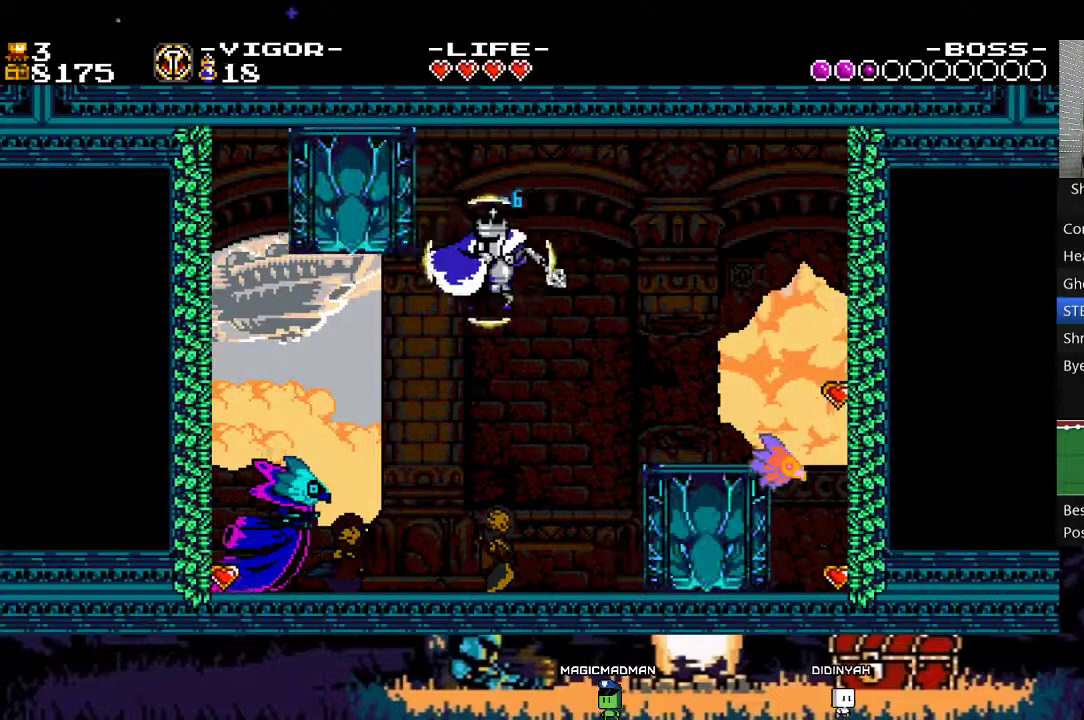
{"buttons": ["L2"], "events": []}
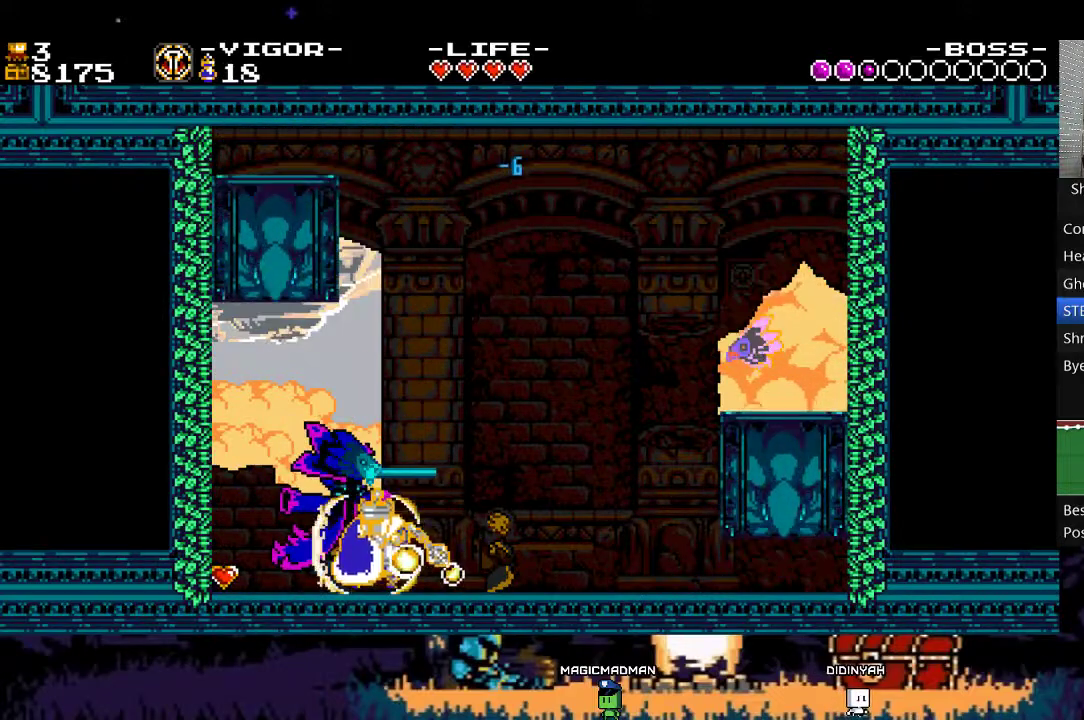
{"buttons": ["L2"], "events": []}
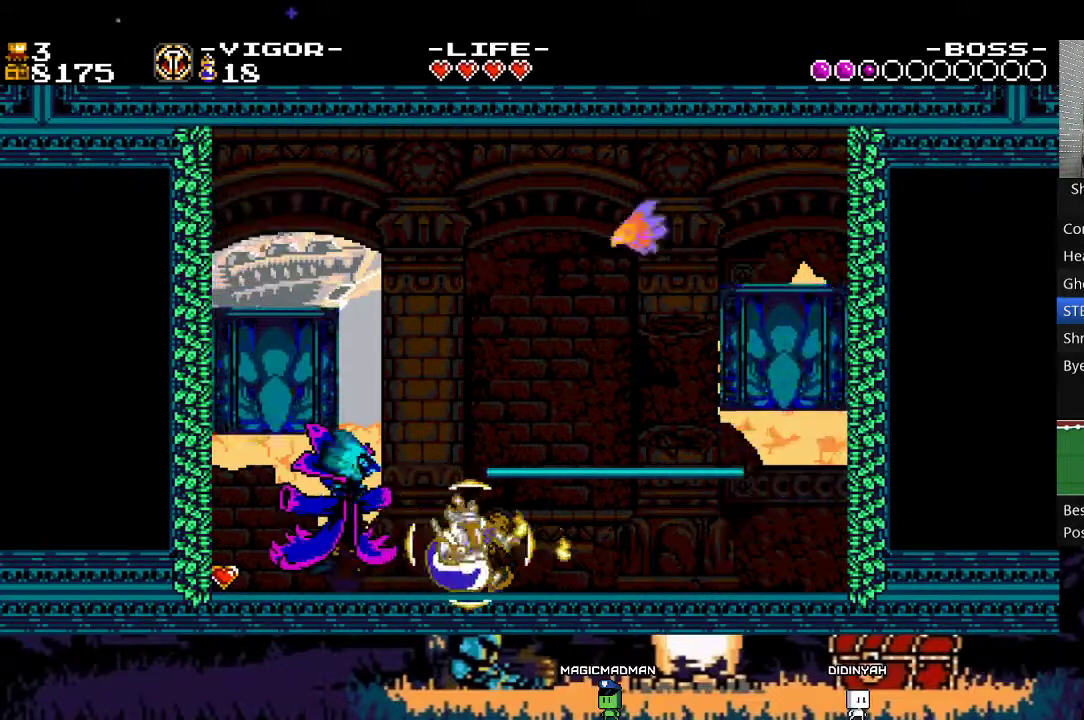
{"buttons": ["L2"], "events": []}
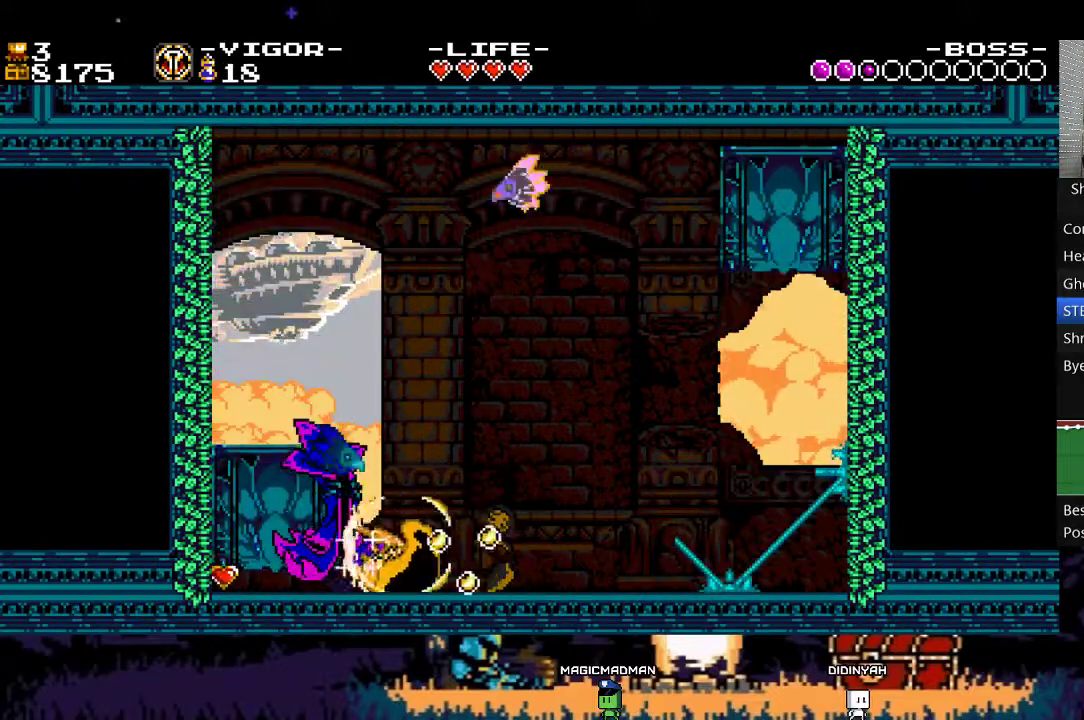
{"buttons": ["A", "X"], "events": [[217, "L2", "up"], [417, "A", "down"], [483, "X", "down"]]}
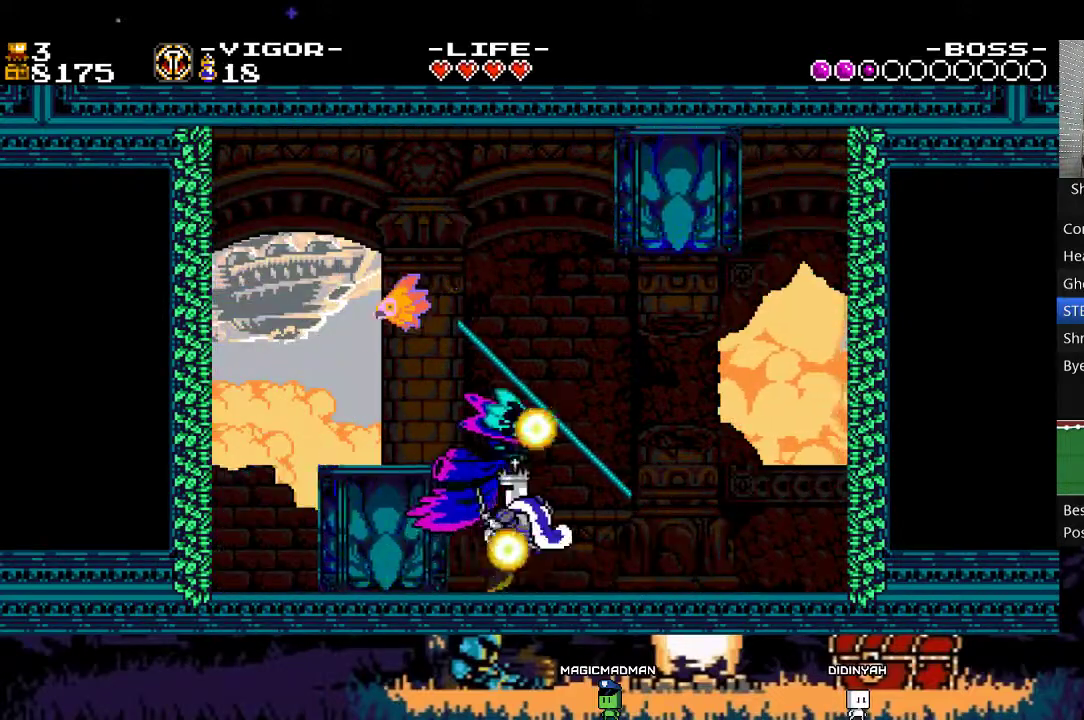
{"buttons": [], "events": [[183, "X", "up"], [217, "A", "up"]]}
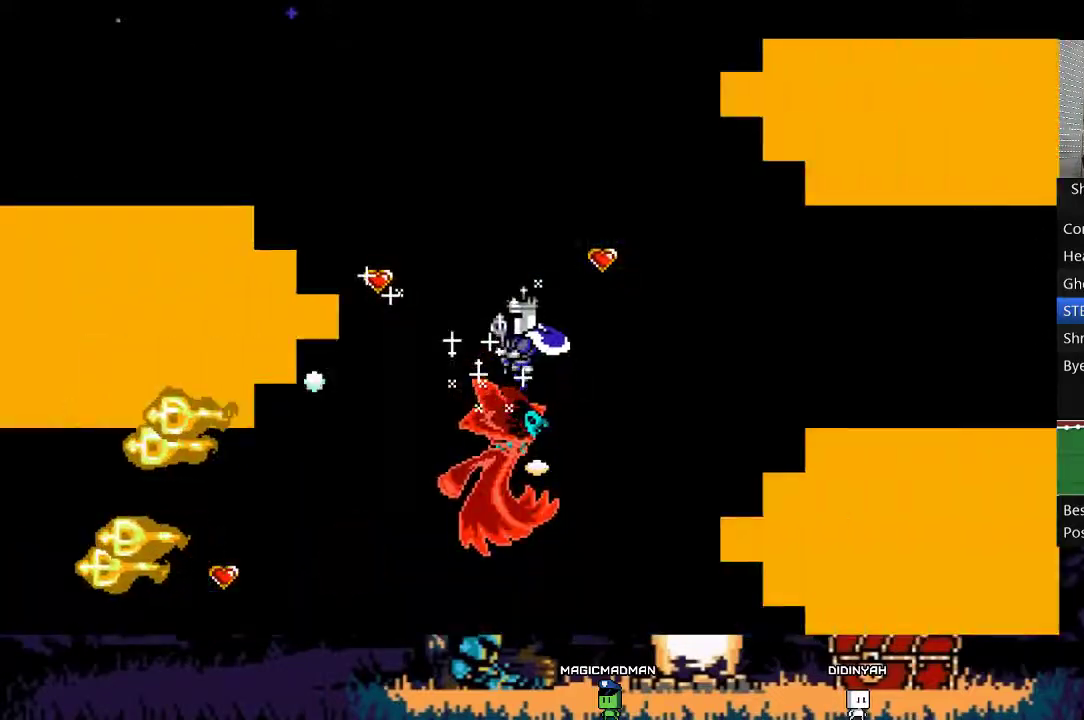
{"buttons": ["X"], "events": [[350, "X", "down"]]}
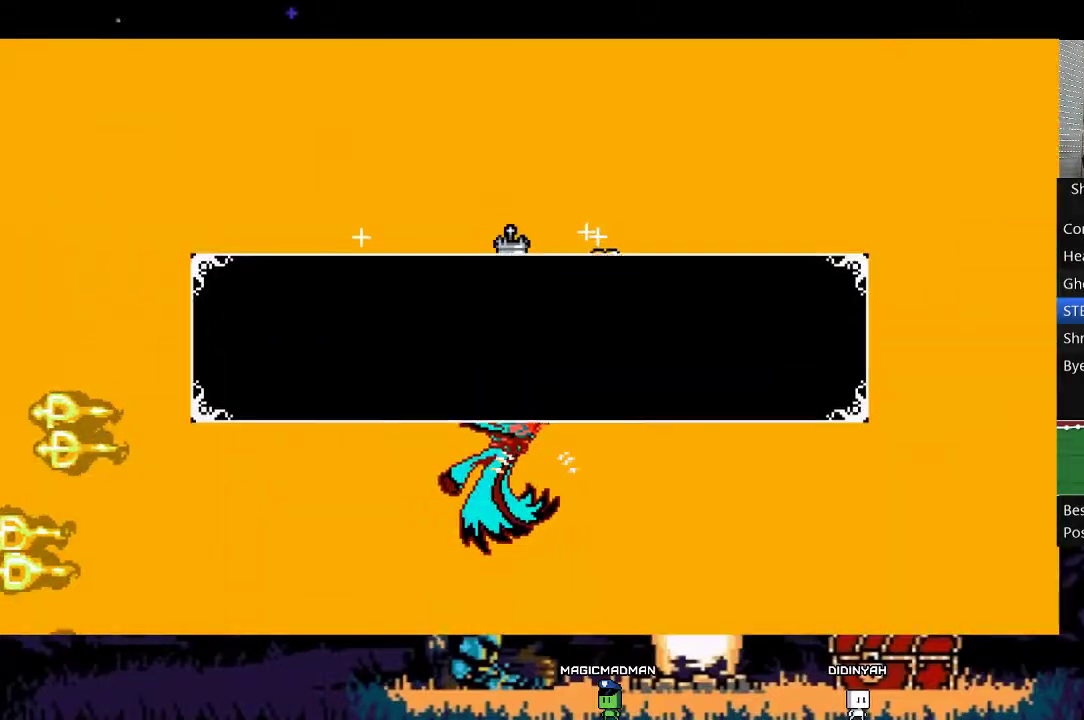
{"buttons": ["START"], "events": [[383, "X", "up"], [450, "START", "down"]]}
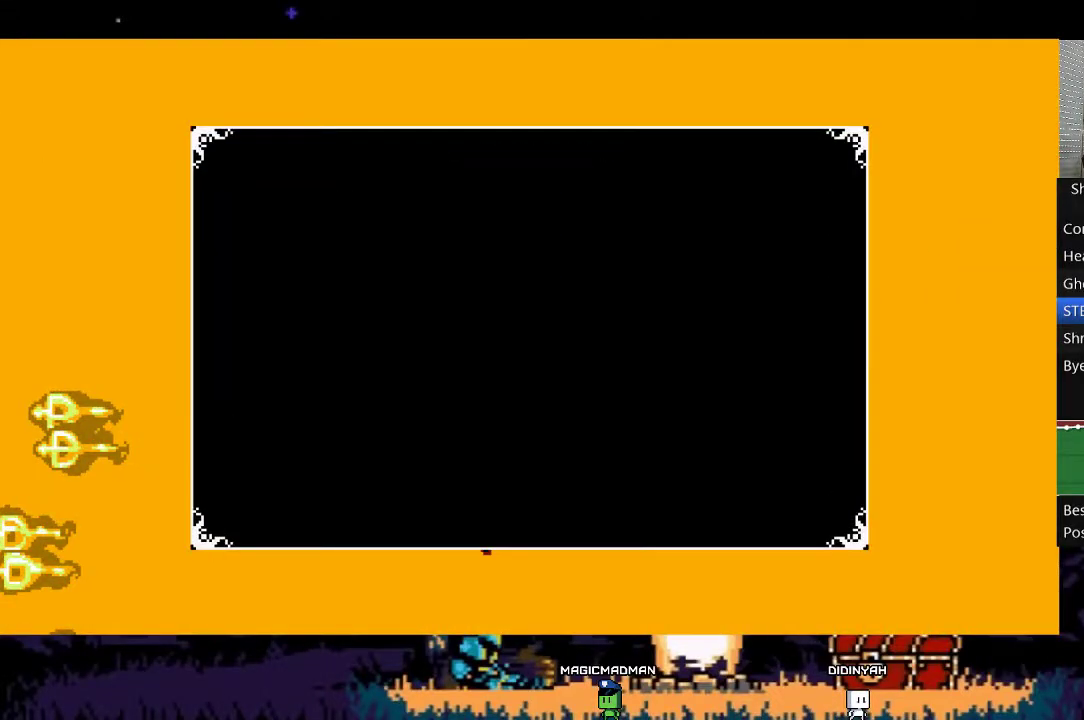
{"buttons": [], "events": [[83, "START", "up"], [283, "X", "down"], [350, "X", "up"], [417, "X", "down"], [483, "X", "up"]]}